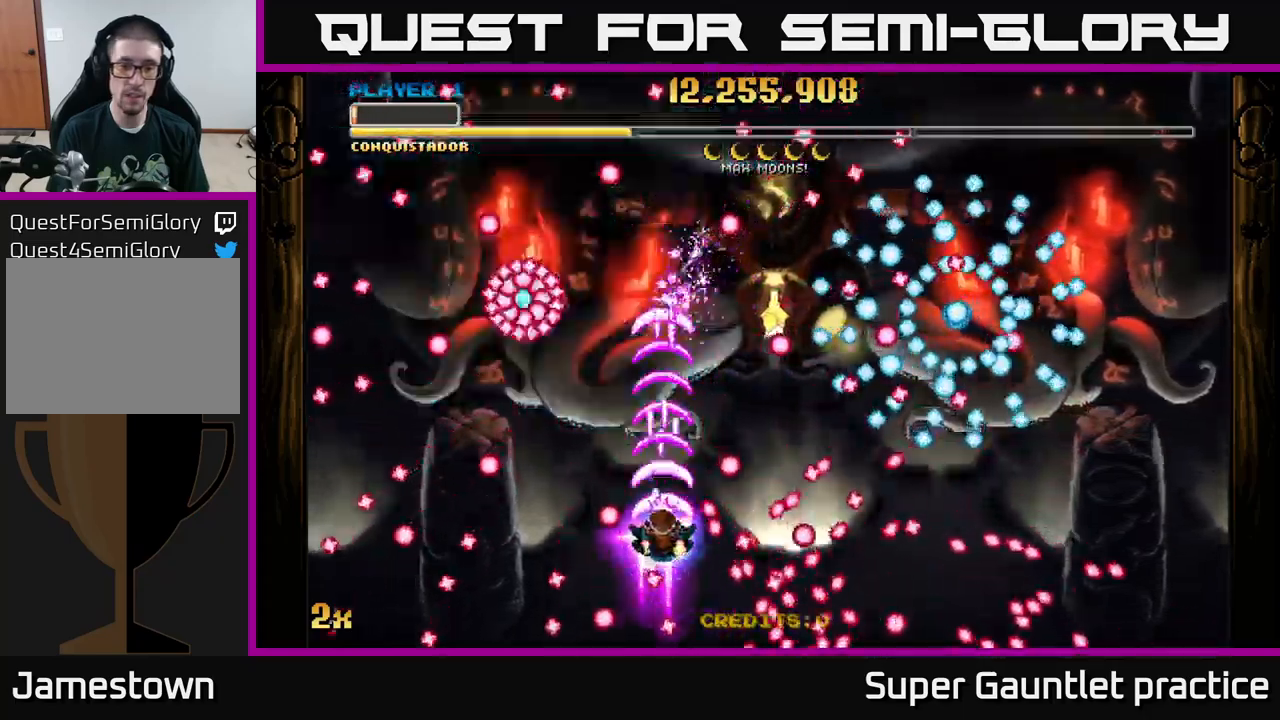
Gameplay with a controller (Xbox layout); each line is a JSON object with the inputs held at the frame after it. "events" lists button and stick changes between this image and that frame as [ms after this image, input, new state], when the widget could be followed in between. Not read: right_stick.
{"buttons": ["A"], "left_stick": "up-left", "events": [[33, "left_stick", "down"], [200, "left_stick", "center"], [300, "left_stick", "up-left"]]}
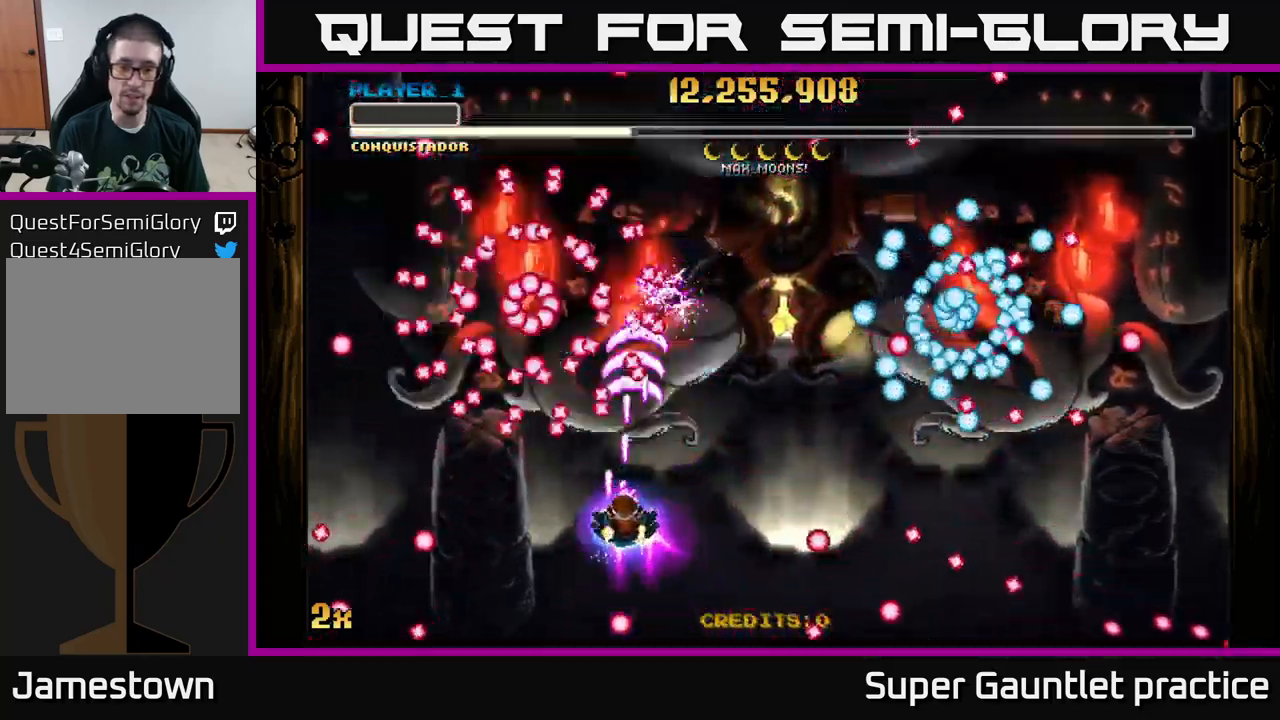
{"buttons": ["A"], "left_stick": "down-right", "events": [[50, "left_stick", "down"], [150, "left_stick", "right"], [217, "X", "down"], [217, "left_stick", "up-right"], [317, "X", "up"], [450, "left_stick", "down-right"]]}
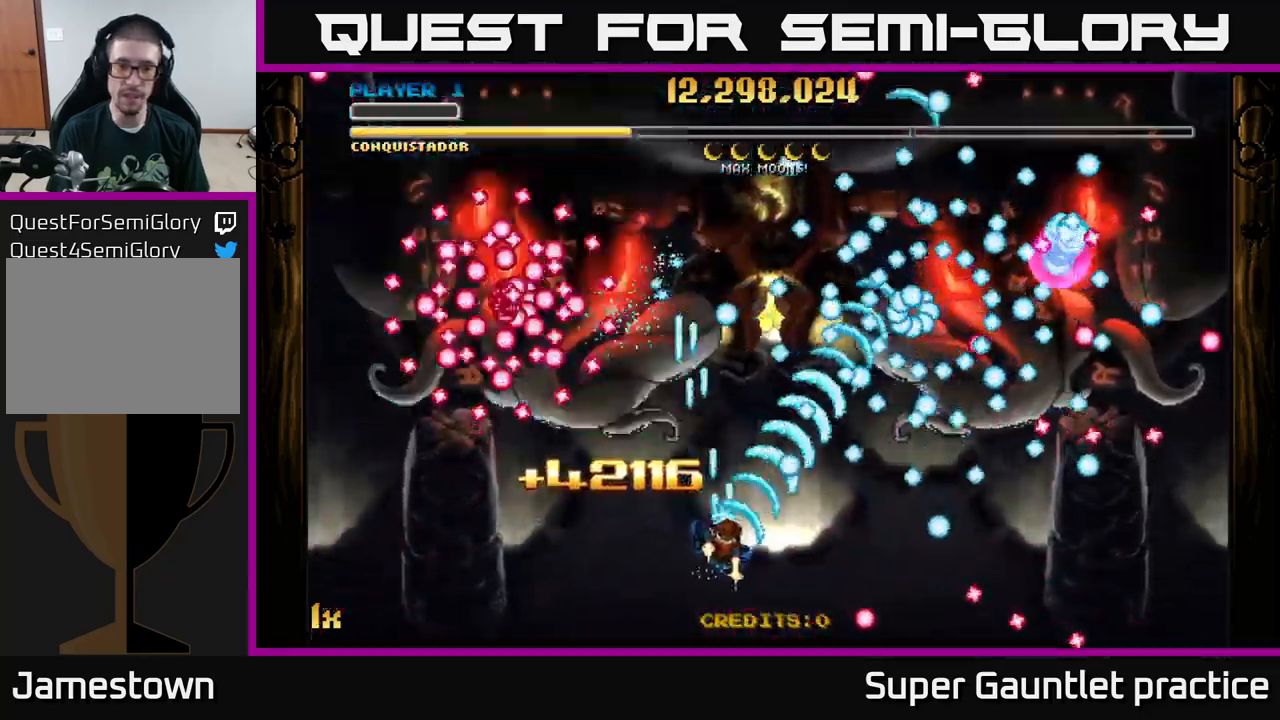
{"buttons": ["A"], "left_stick": "center", "events": [[350, "left_stick", "left"], [433, "left_stick", "center"]]}
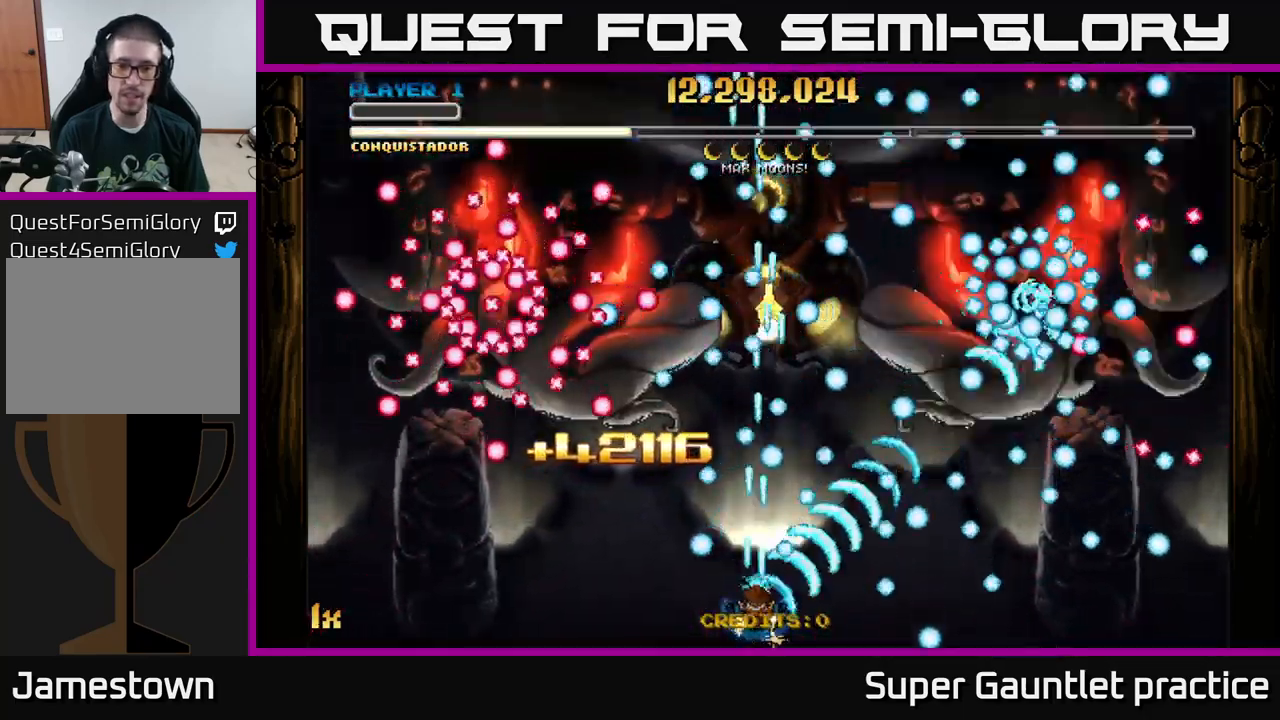
{"buttons": ["A"], "left_stick": "center", "events": [[117, "left_stick", "right"], [250, "left_stick", "up"], [350, "left_stick", "center"]]}
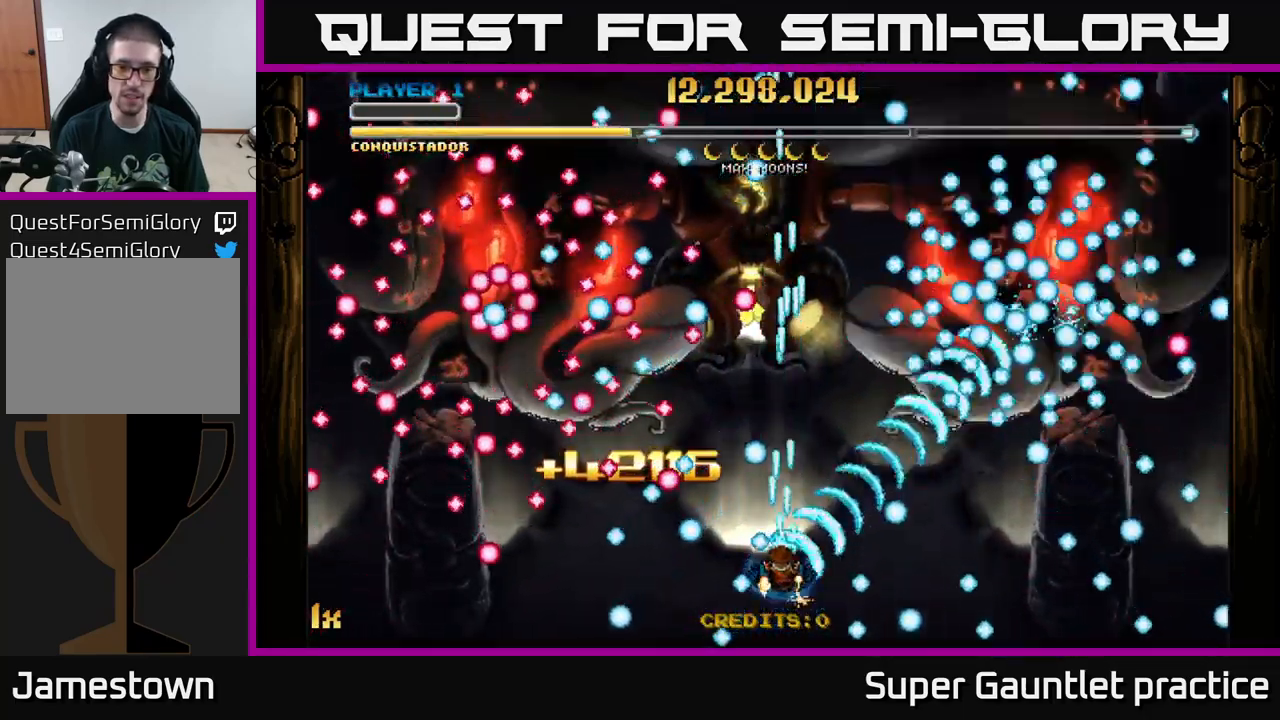
{"buttons": ["A"], "left_stick": "right", "events": [[417, "left_stick", "right"]]}
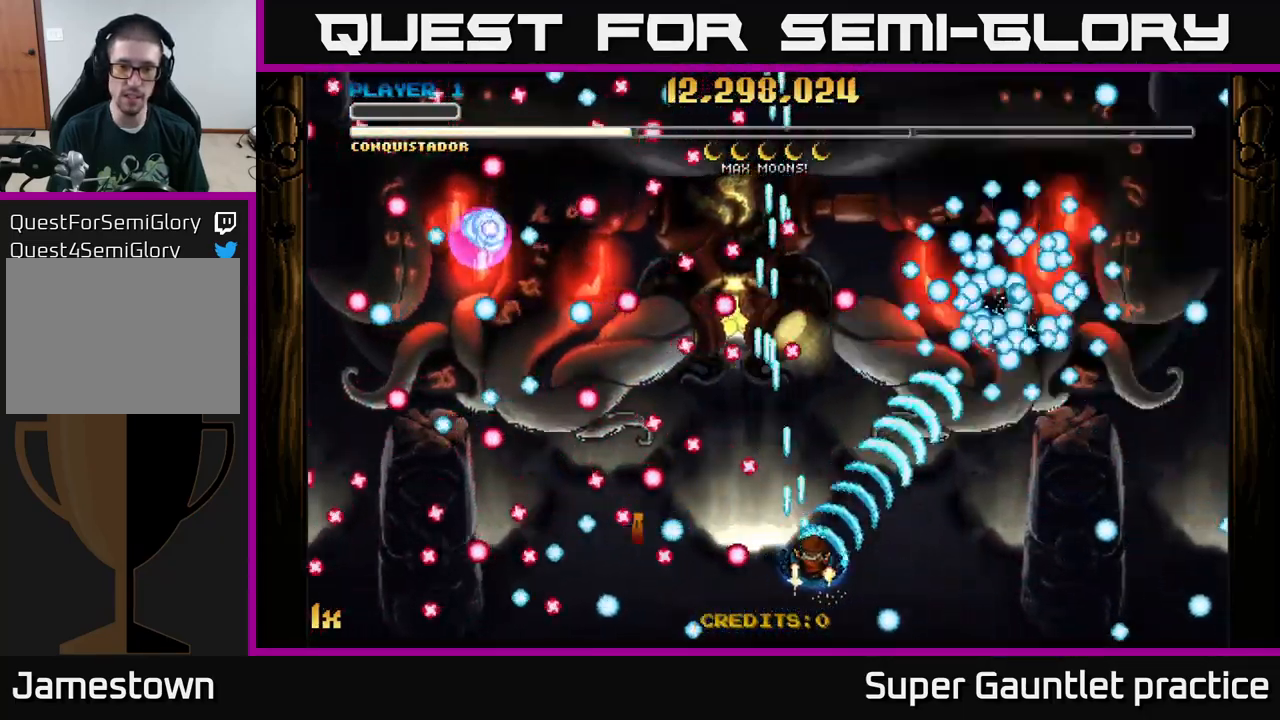
{"buttons": ["A"], "left_stick": "center", "events": [[50, "left_stick", "center"], [217, "left_stick", "up"], [317, "left_stick", "center"]]}
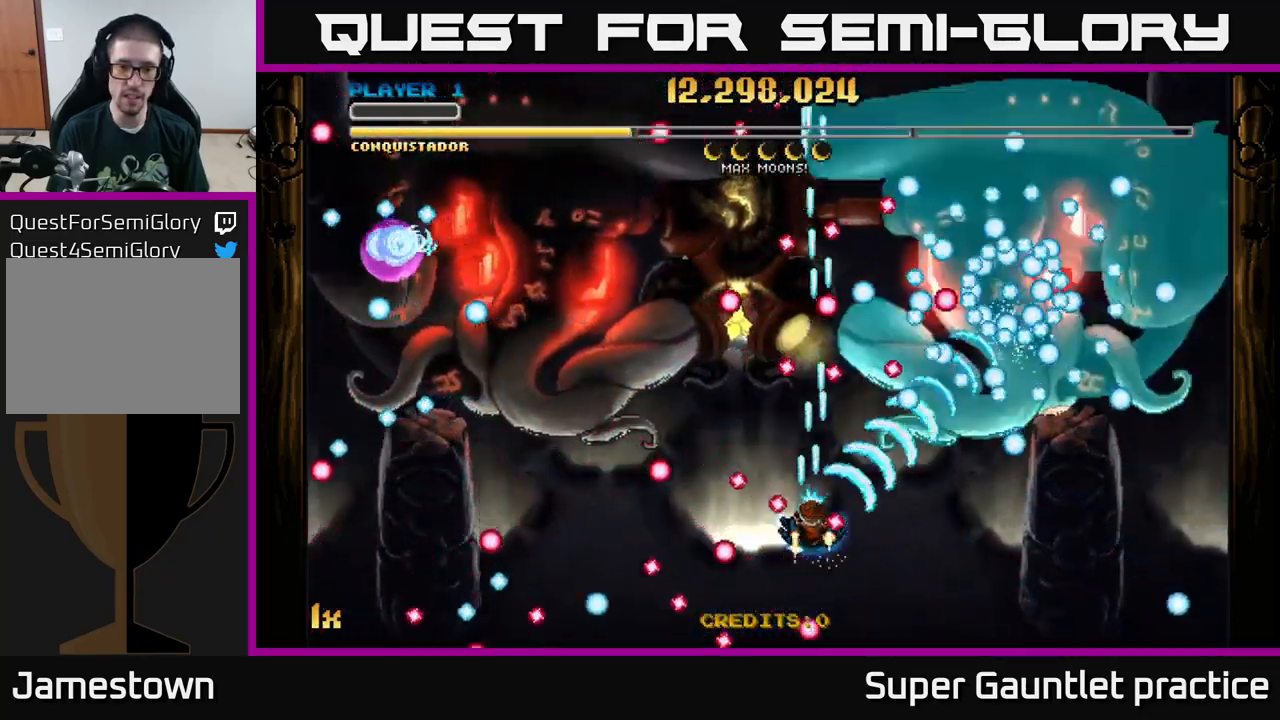
{"buttons": ["A"], "left_stick": "down-left", "events": [[33, "left_stick", "down-left"], [167, "left_stick", "center"], [283, "left_stick", "down-left"]]}
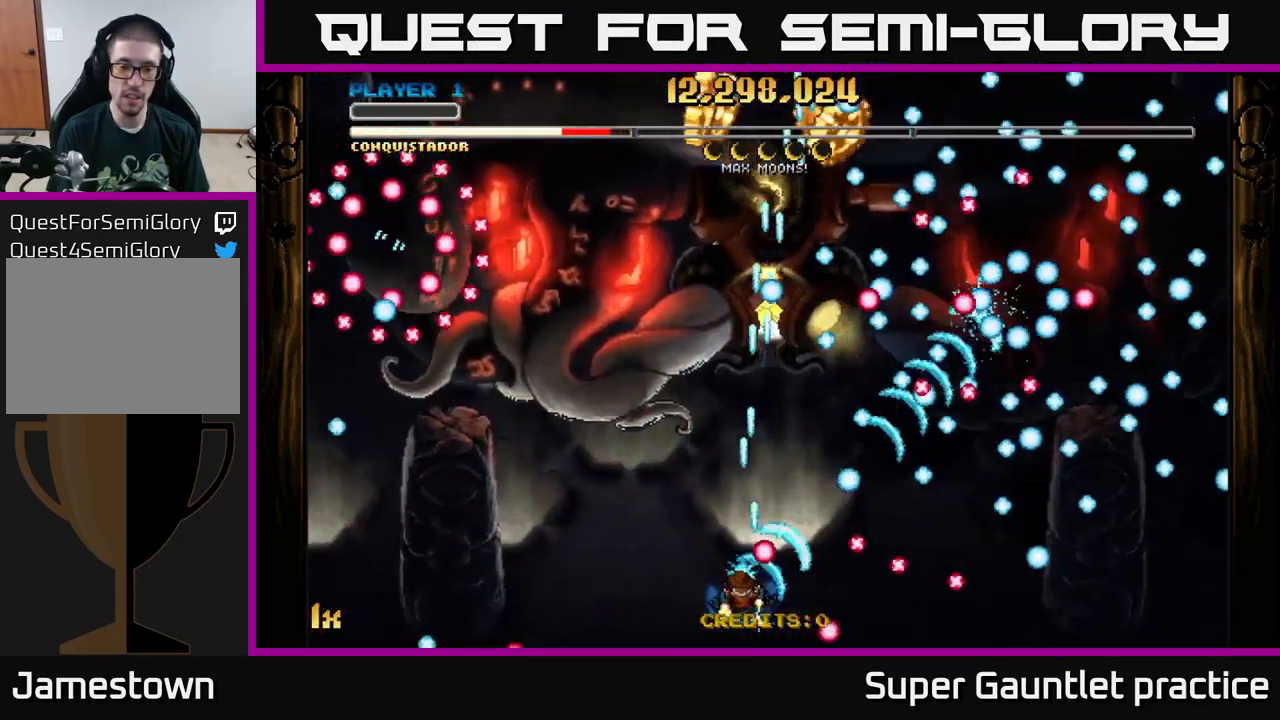
{"buttons": ["A"], "left_stick": "up", "events": [[234, "left_stick", "up-left"], [267, "X", "down"], [350, "left_stick", "up"], [450, "X", "up"]]}
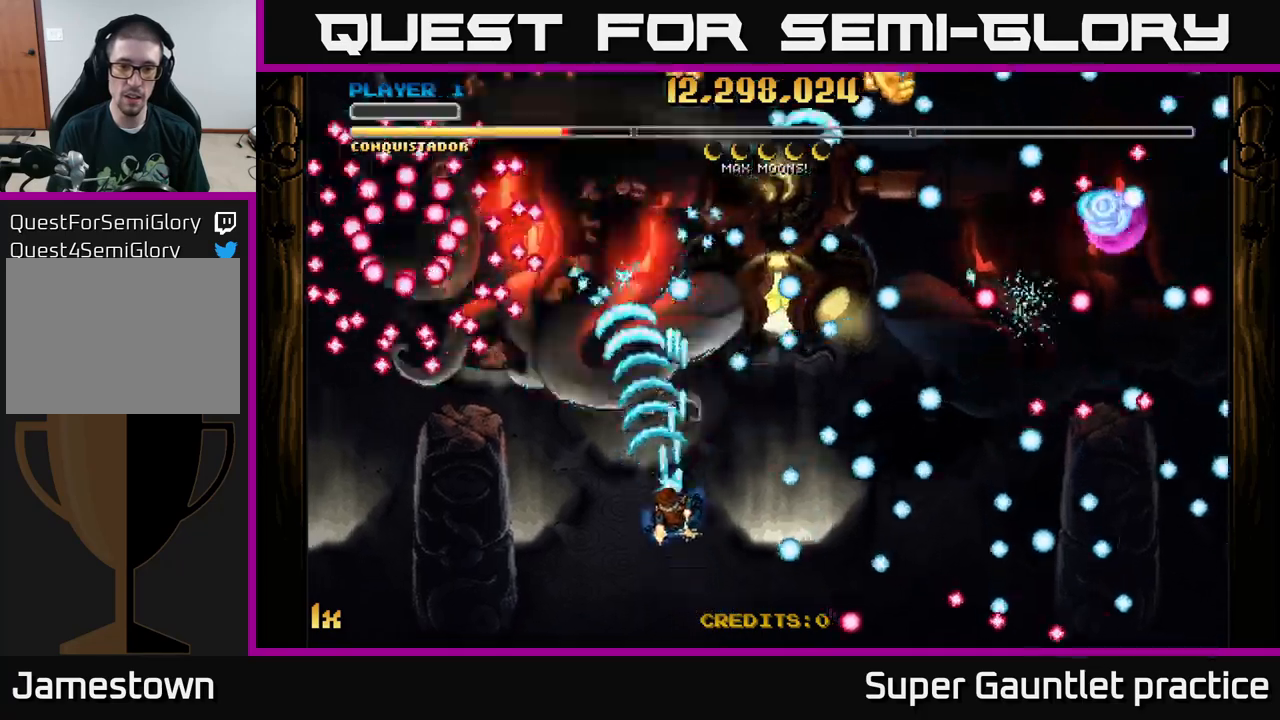
{"buttons": ["A"], "left_stick": "center", "events": [[234, "left_stick", "center"], [317, "left_stick", "up-left"], [417, "left_stick", "center"]]}
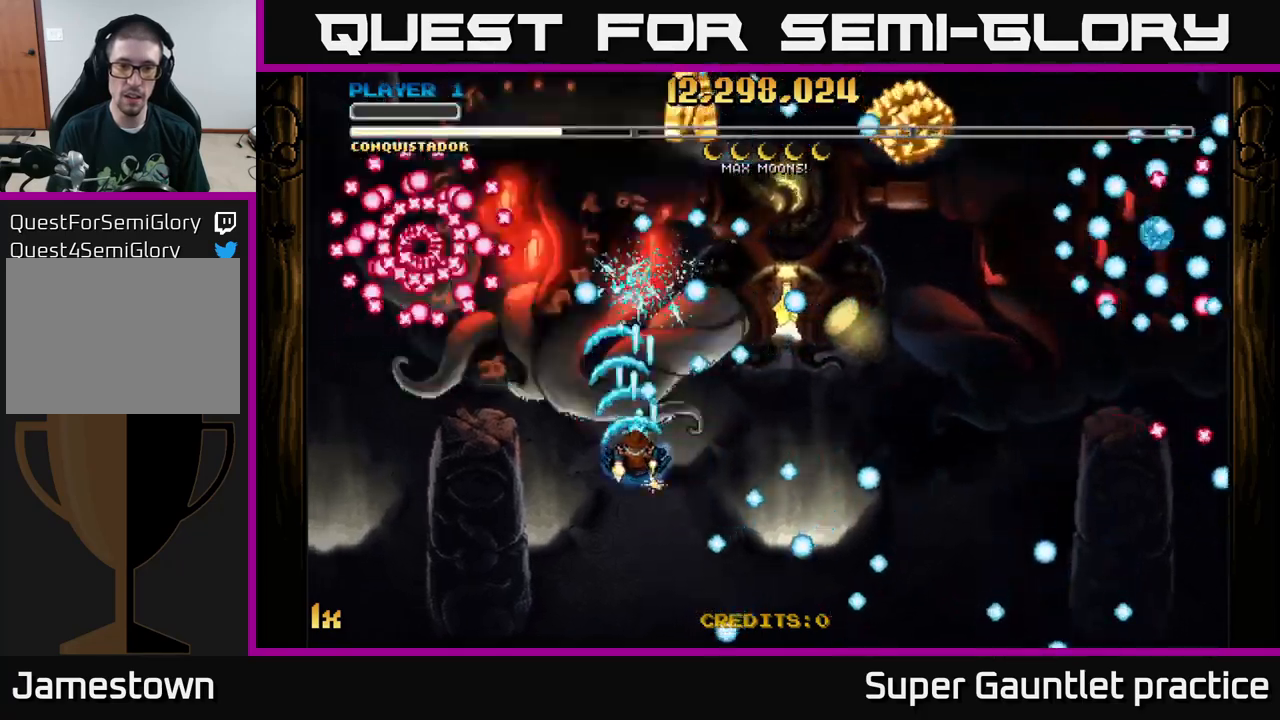
{"buttons": ["A"], "left_stick": "right", "events": [[150, "left_stick", "down"], [267, "left_stick", "center"], [484, "left_stick", "right"]]}
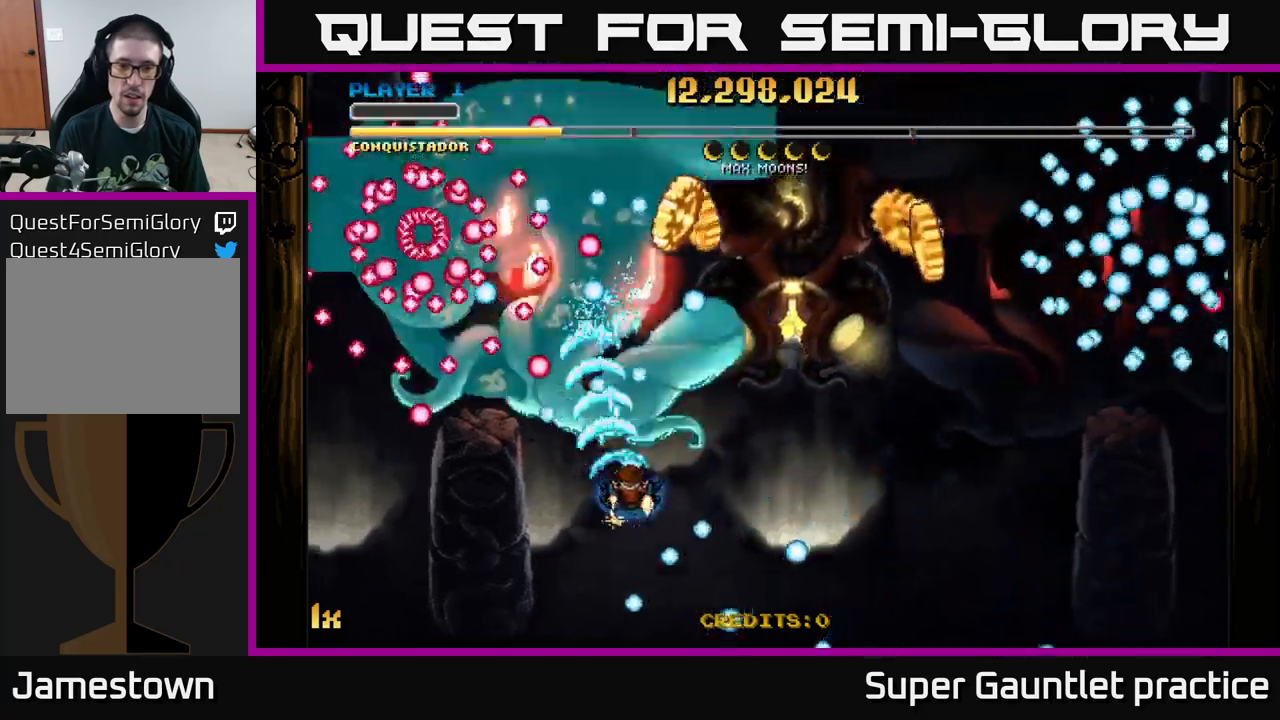
{"buttons": ["A"], "left_stick": "center", "events": [[67, "left_stick", "center"], [350, "left_stick", "right"], [450, "left_stick", "center"]]}
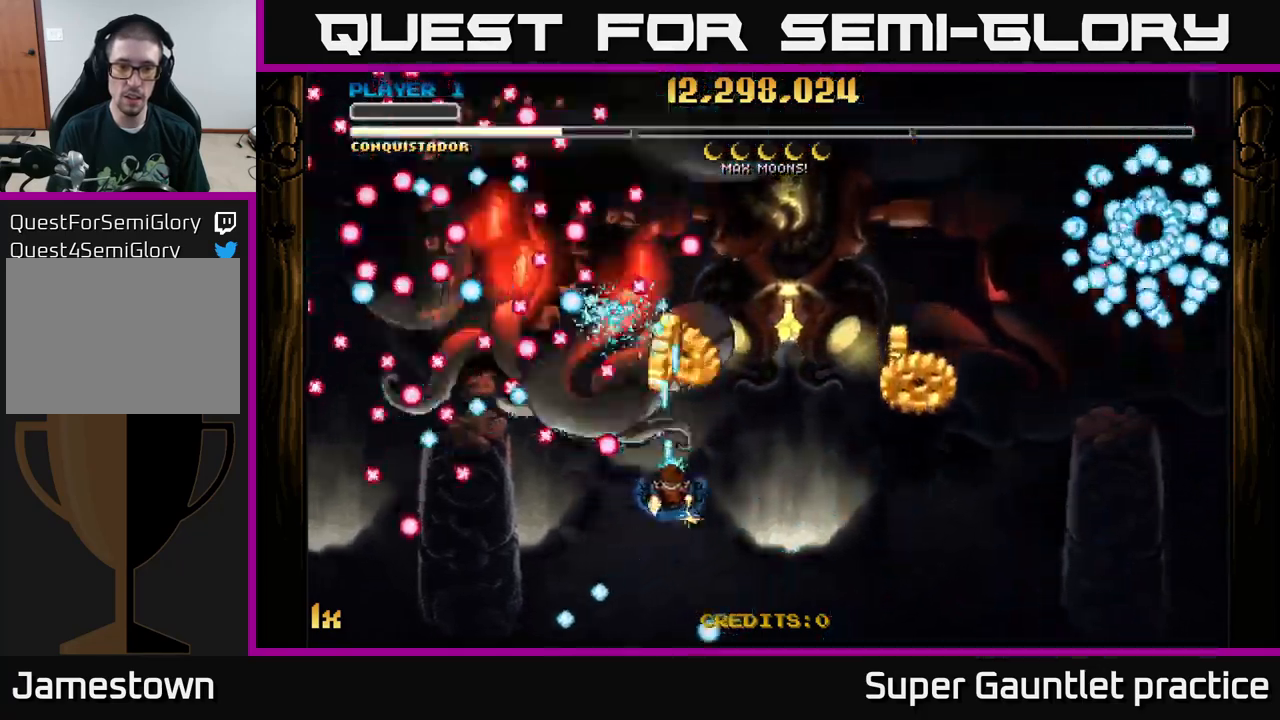
{"buttons": ["A"], "left_stick": "right", "events": [[17, "left_stick", "right"], [167, "left_stick", "center"], [234, "left_stick", "down-right"], [484, "left_stick", "right"]]}
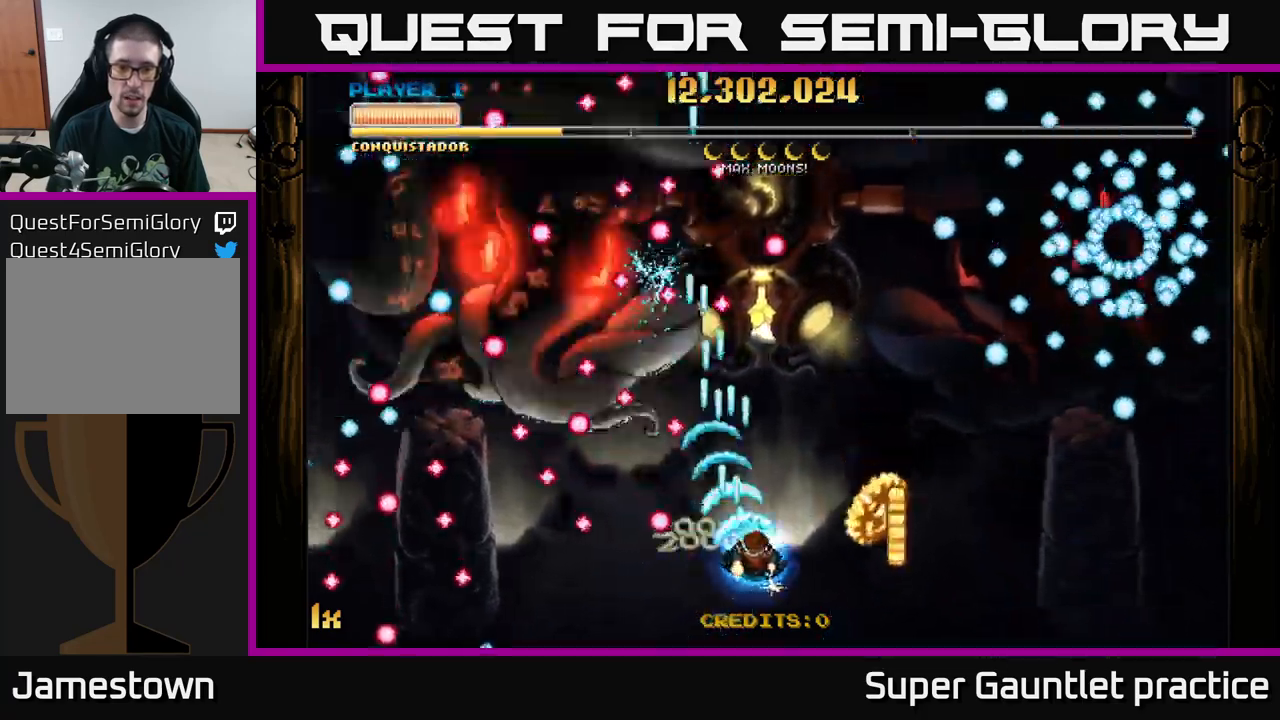
{"buttons": ["A"], "left_stick": "left", "events": [[234, "left_stick", "up"], [334, "left_stick", "left"]]}
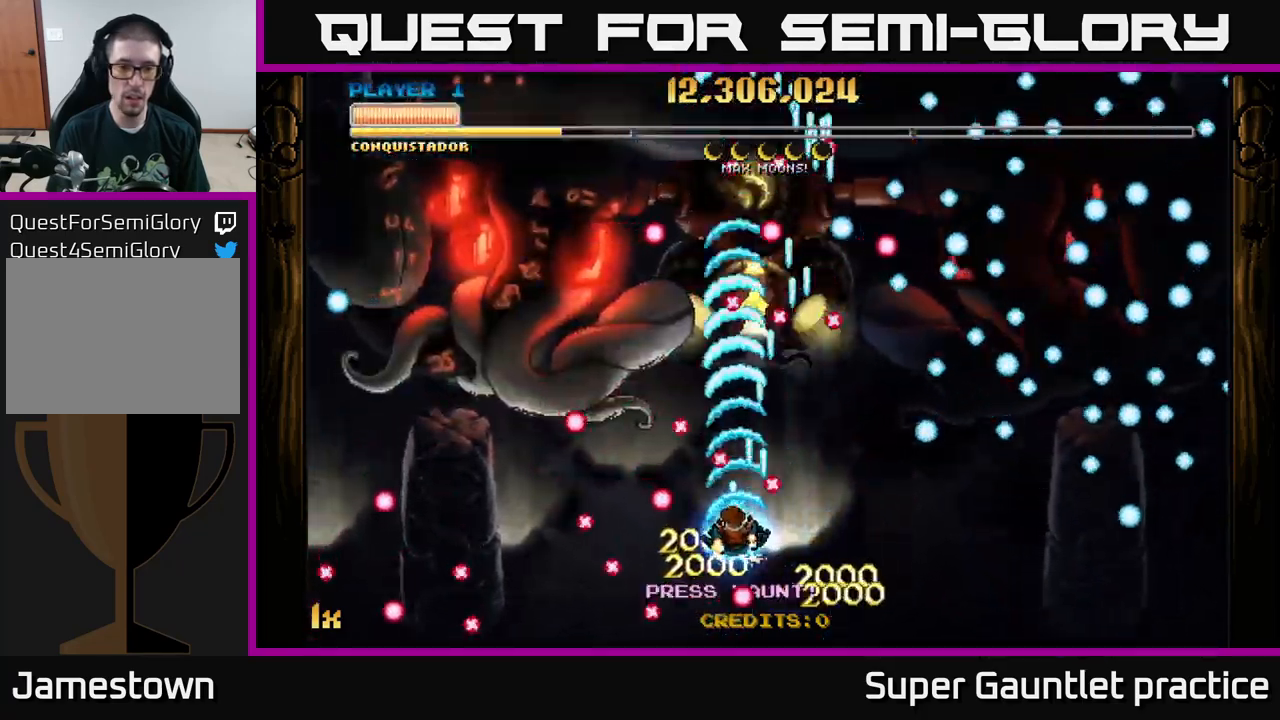
{"buttons": ["A"], "left_stick": "up-left", "events": [[67, "left_stick", "up-left"]]}
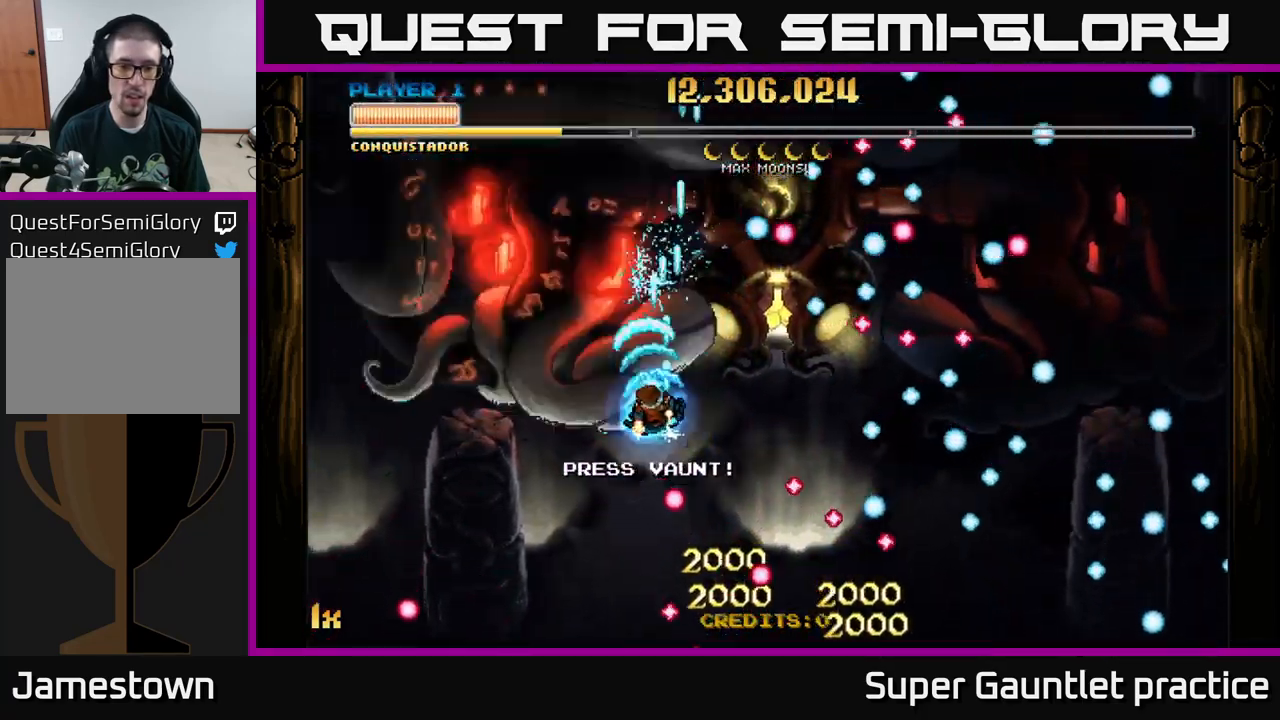
{"buttons": ["A"], "left_stick": "down", "events": [[50, "left_stick", "down-left"], [134, "left_stick", "down"]]}
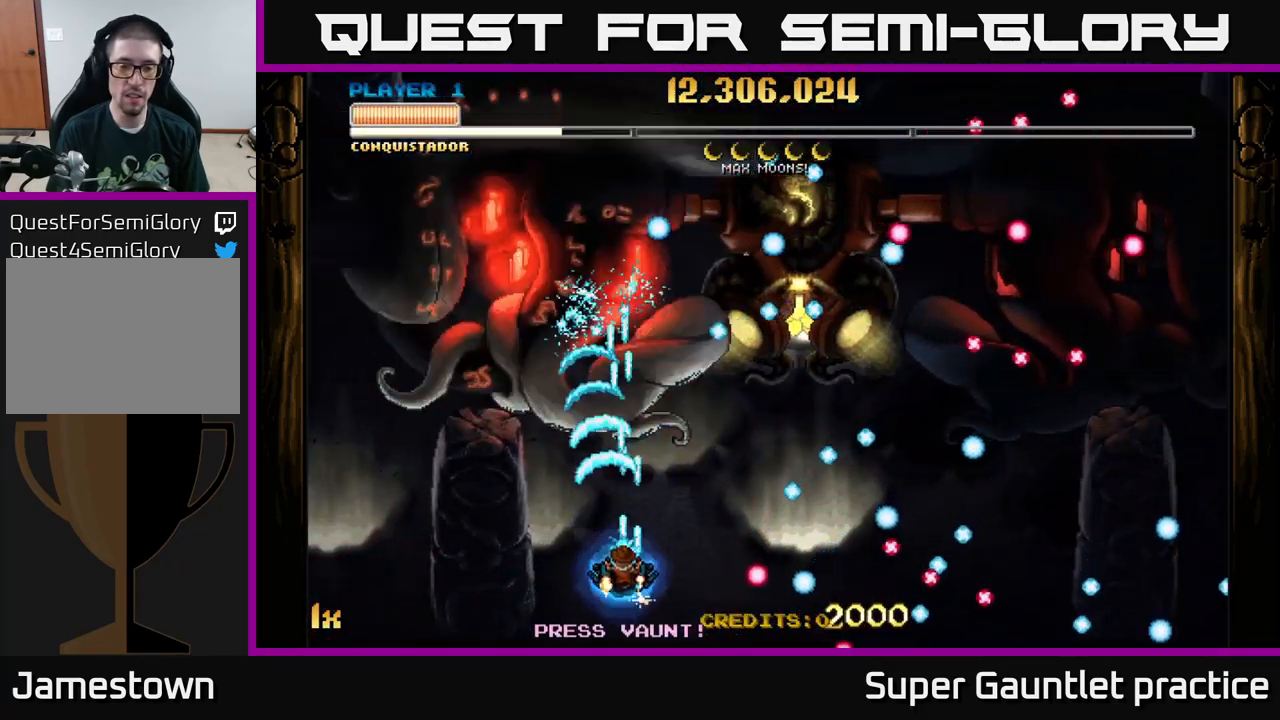
{"buttons": ["A"], "left_stick": "down", "events": [[67, "left_stick", "up"], [117, "X", "down"], [250, "X", "up"], [384, "left_stick", "down"]]}
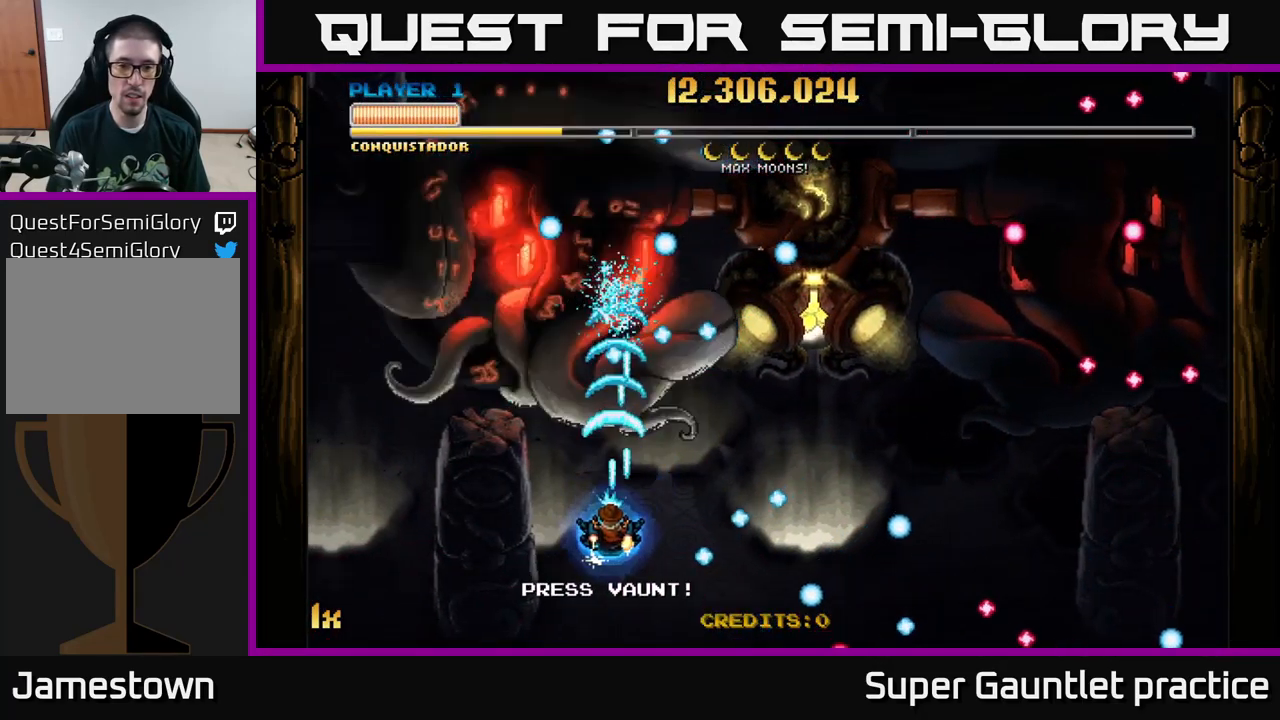
{"buttons": ["A"], "left_stick": "center", "events": [[50, "left_stick", "center"], [300, "left_stick", "up-left"], [434, "left_stick", "center"]]}
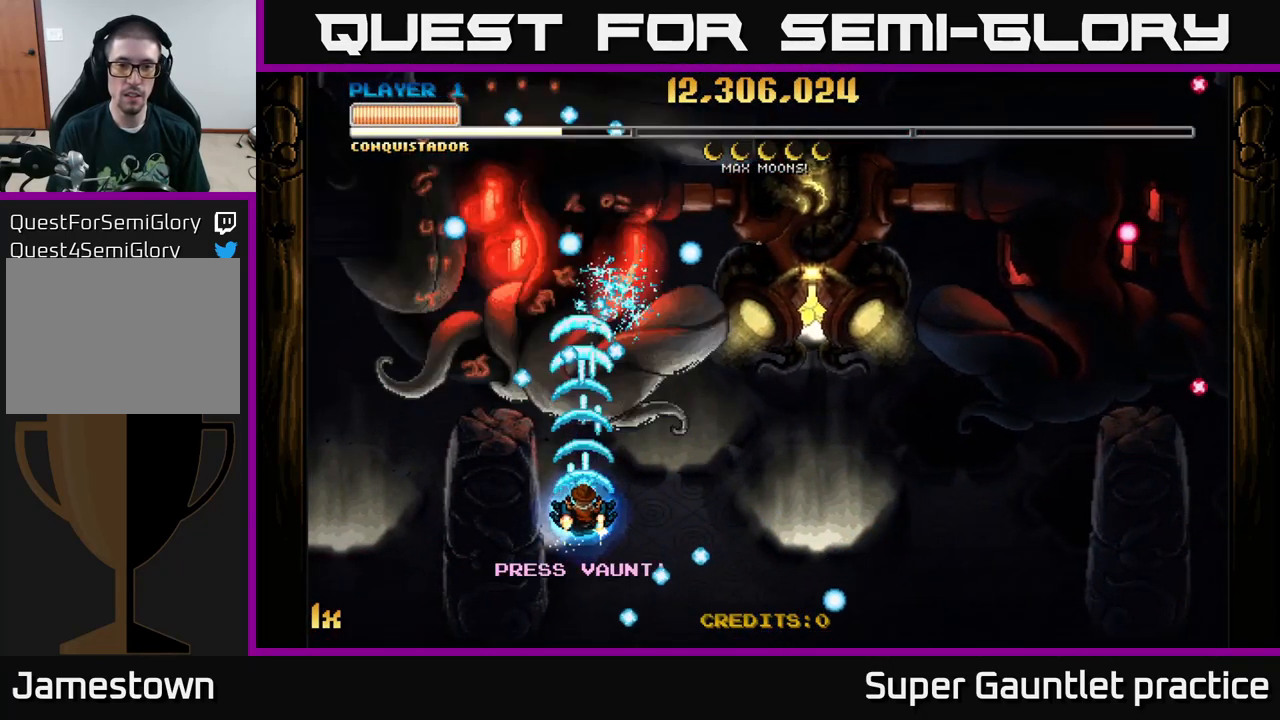
{"buttons": [], "left_stick": "center", "events": [[366, "A", "up"]]}
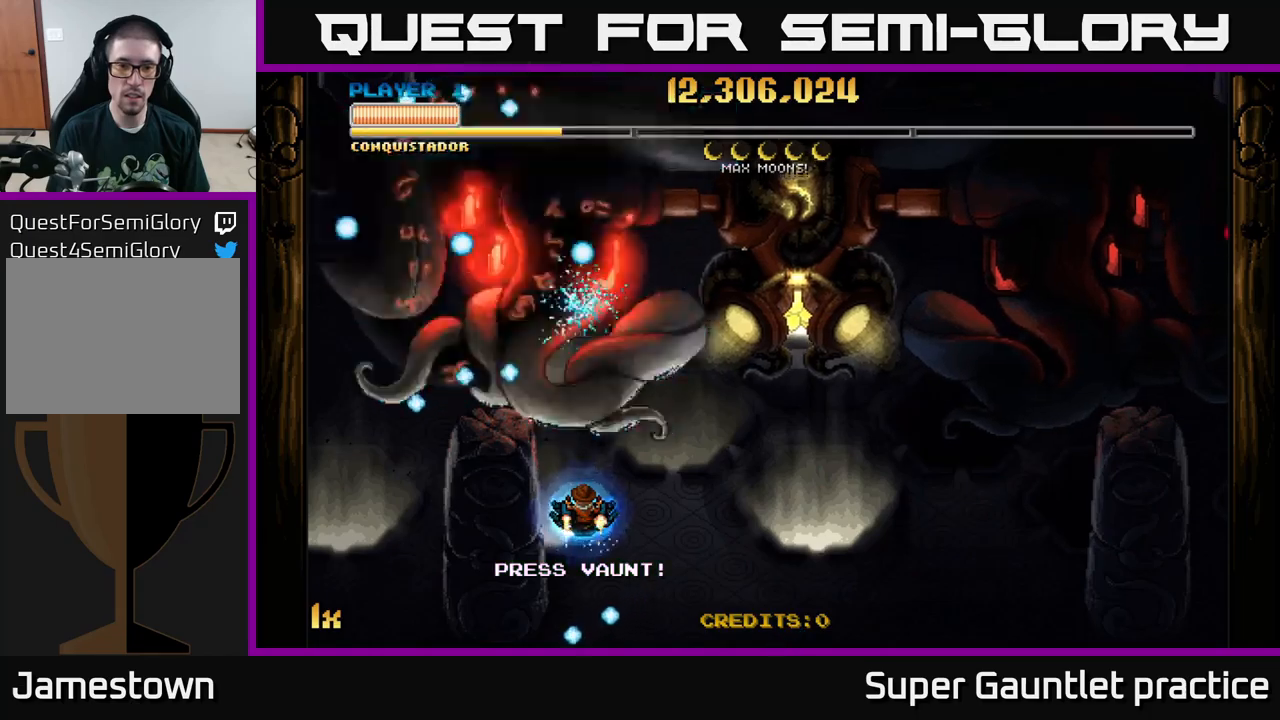
{"buttons": [], "left_stick": "down", "events": [[450, "left_stick", "down"]]}
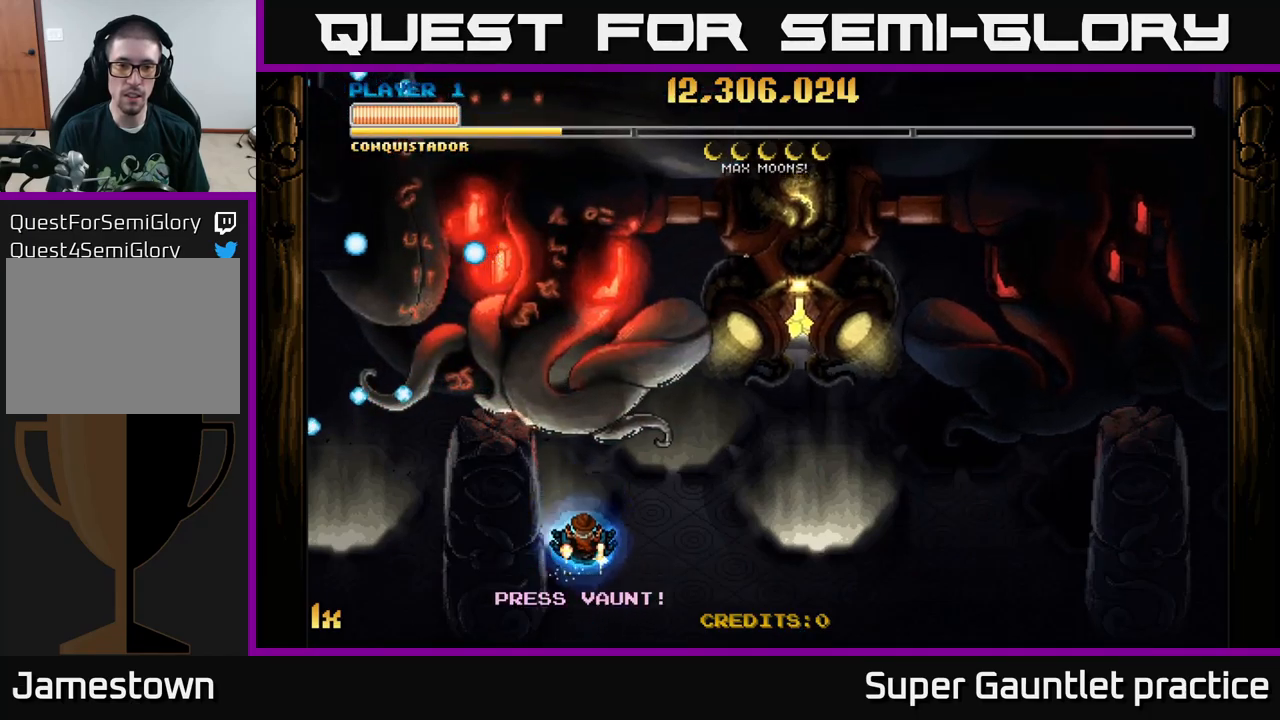
{"buttons": [], "left_stick": "center", "events": [[166, "left_stick", "center"]]}
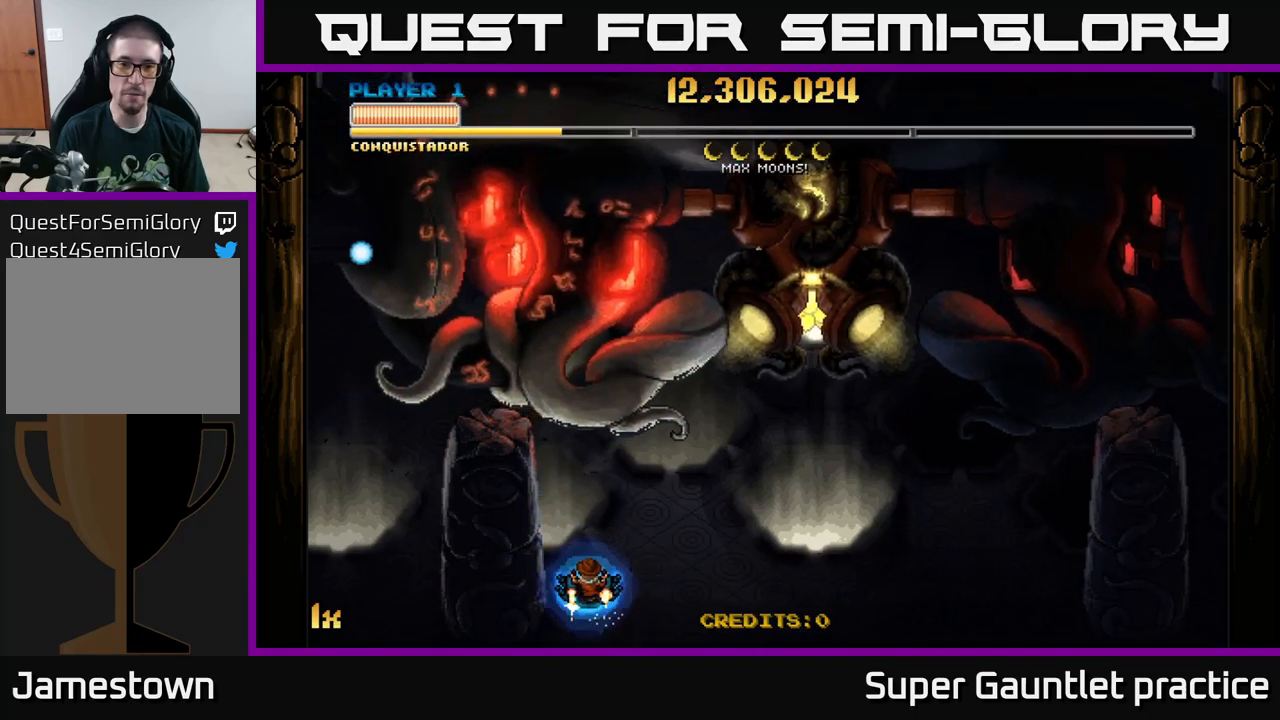
{"buttons": ["A"], "left_stick": "center", "events": [[216, "A", "down"]]}
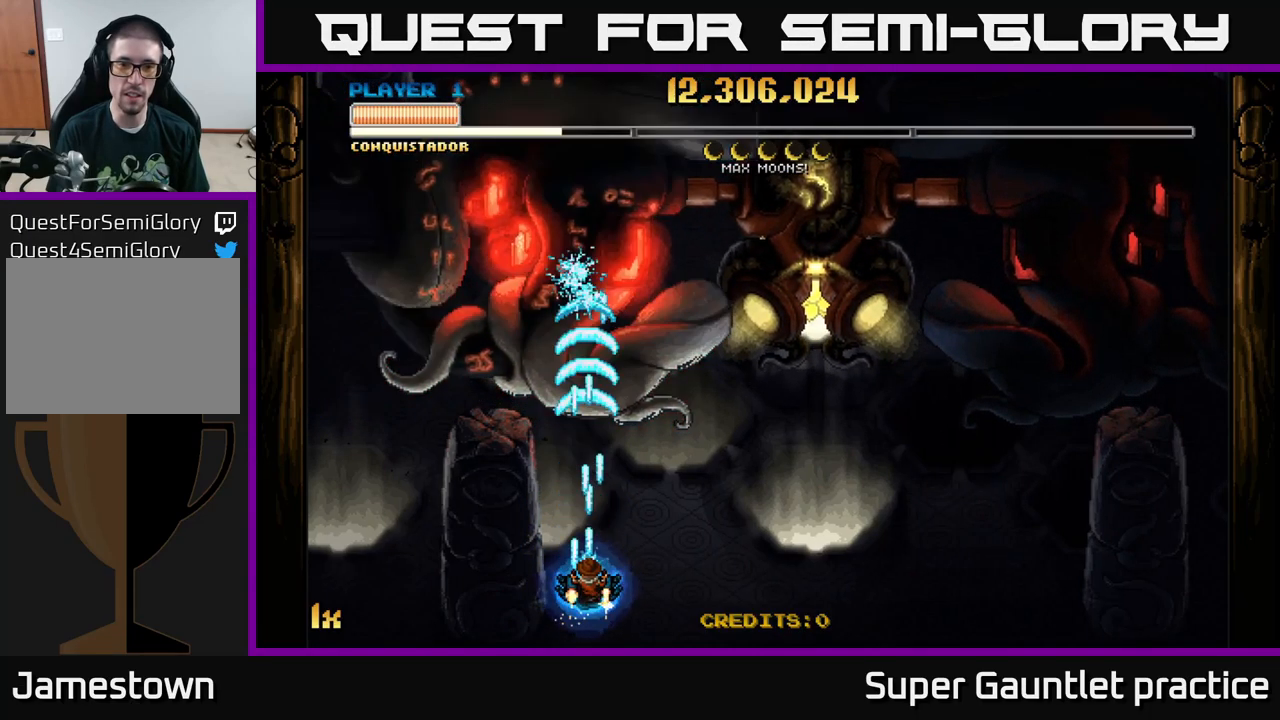
{"buttons": ["A"], "left_stick": "center", "events": []}
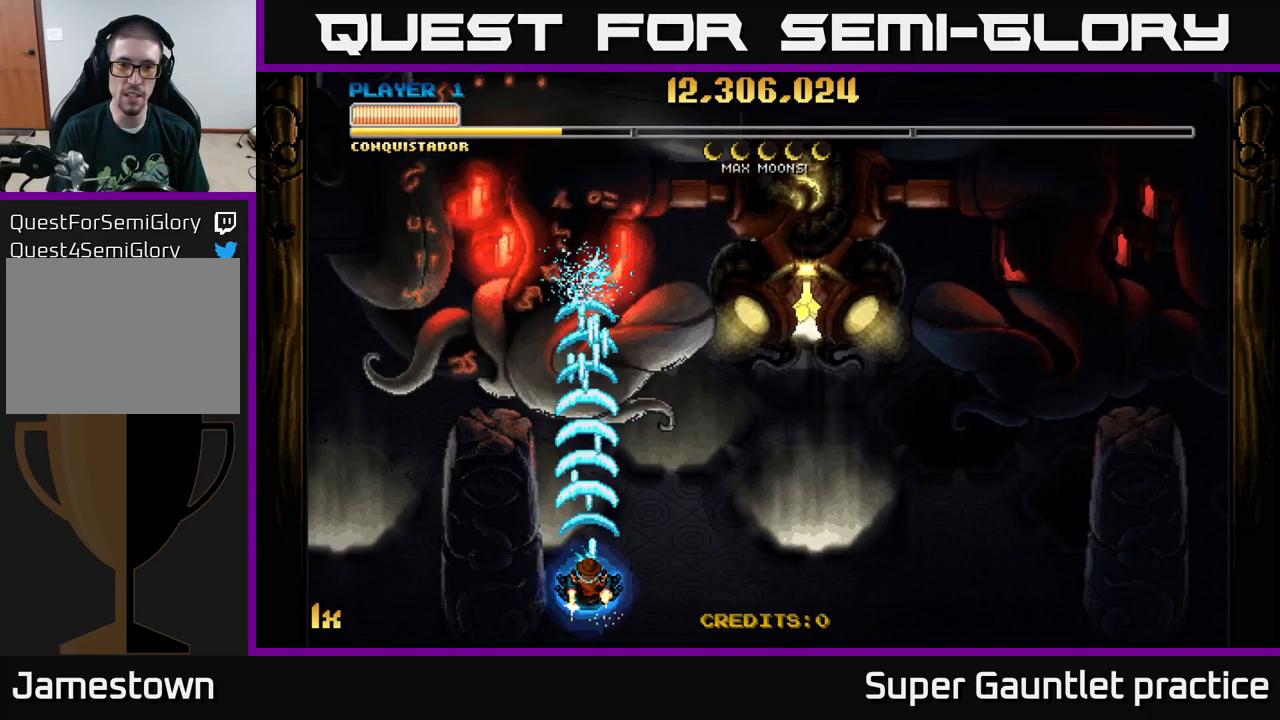
{"buttons": ["A"], "left_stick": "center", "events": [[216, "A", "up"], [350, "A", "down"]]}
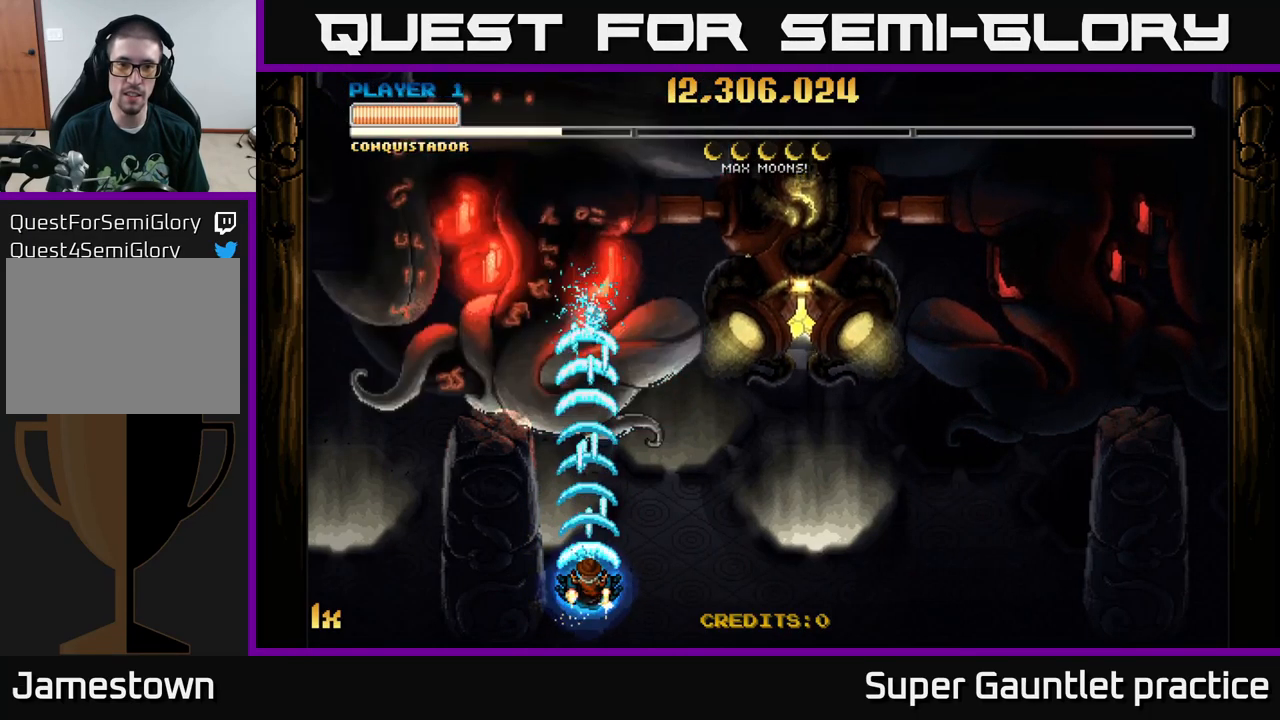
{"buttons": ["A"], "left_stick": "center", "events": []}
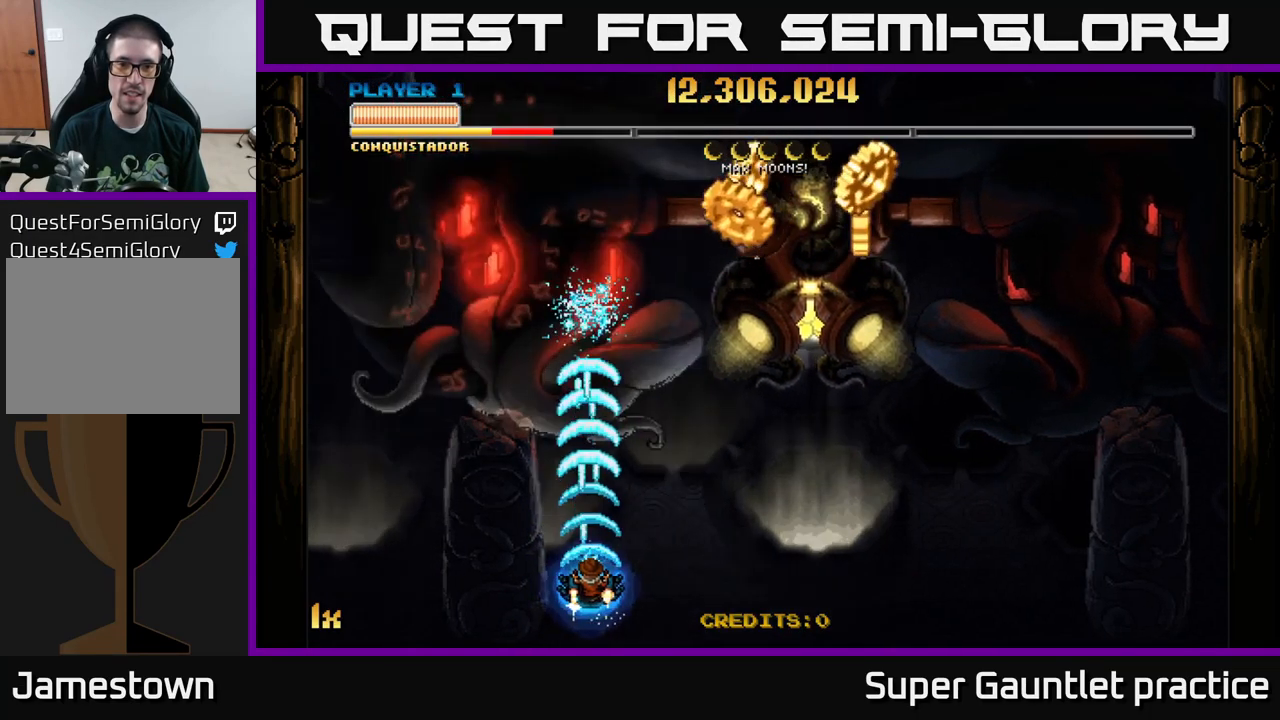
{"buttons": ["A"], "left_stick": "right", "events": [[233, "left_stick", "right"]]}
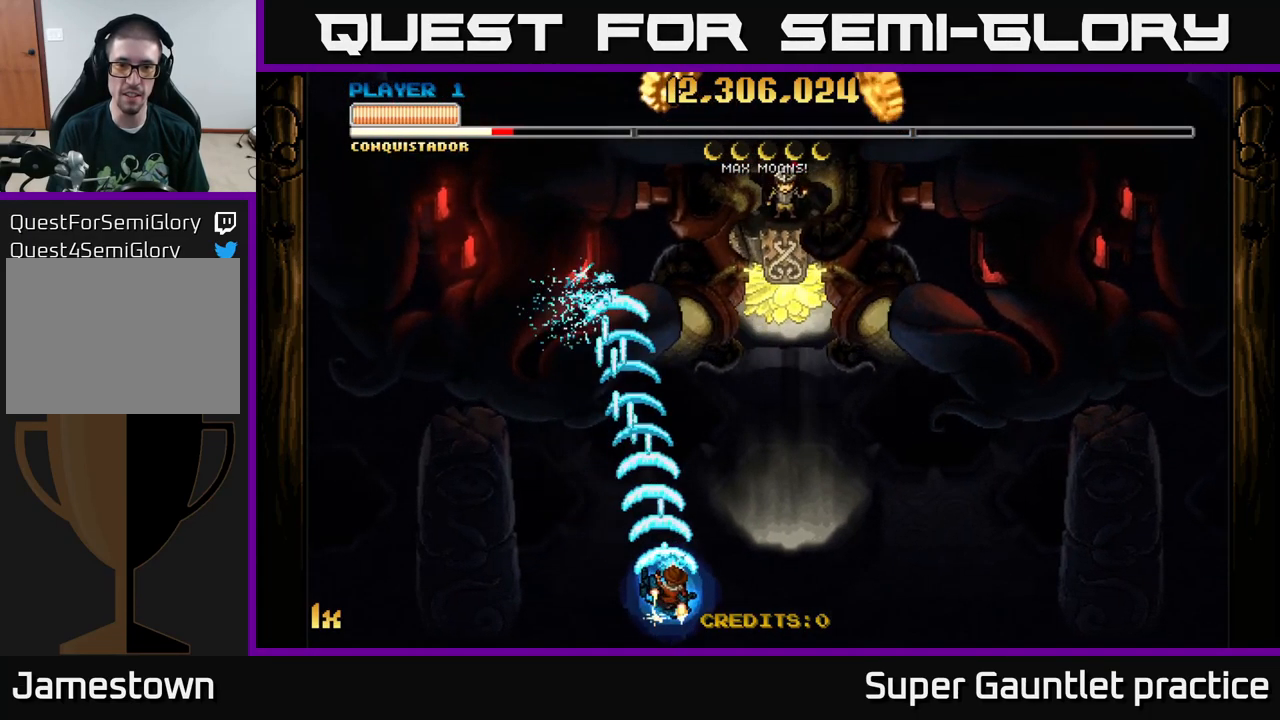
{"buttons": ["A"], "left_stick": "up", "events": [[433, "left_stick", "up"]]}
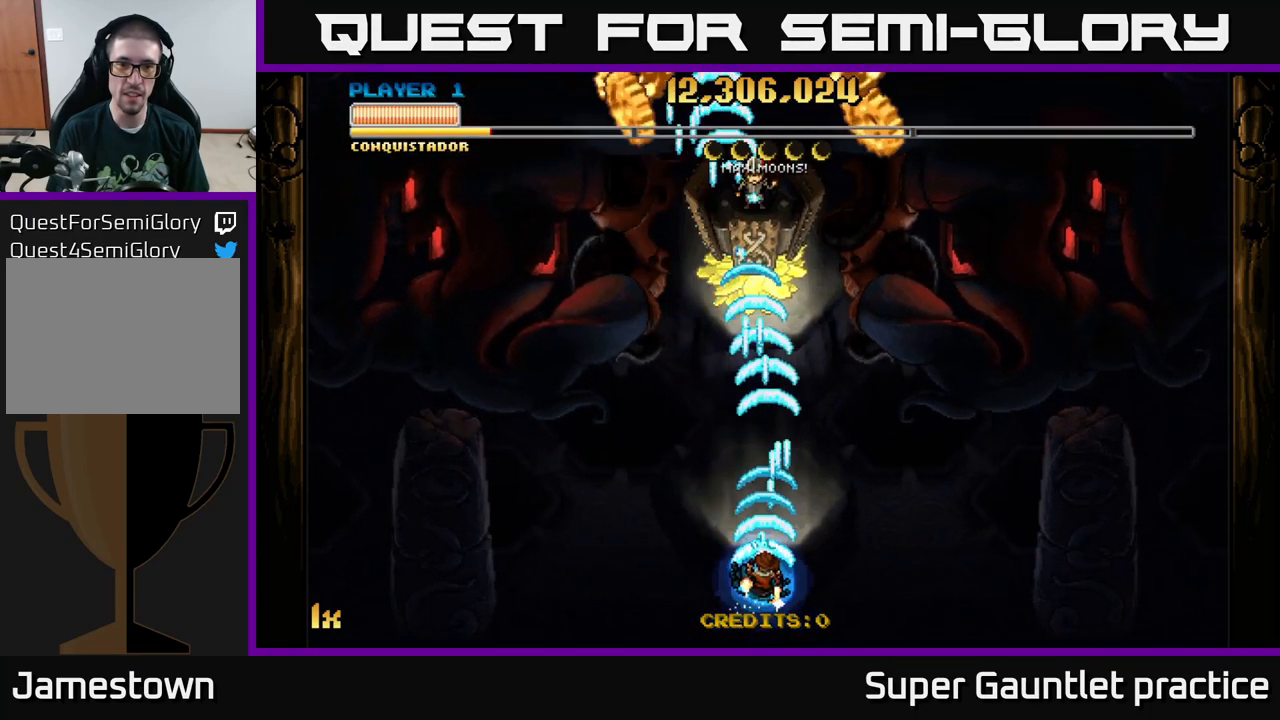
{"buttons": ["A"], "left_stick": "up", "events": [[83, "X", "down"], [216, "X", "up"], [266, "L1", "down"], [433, "L1", "up"]]}
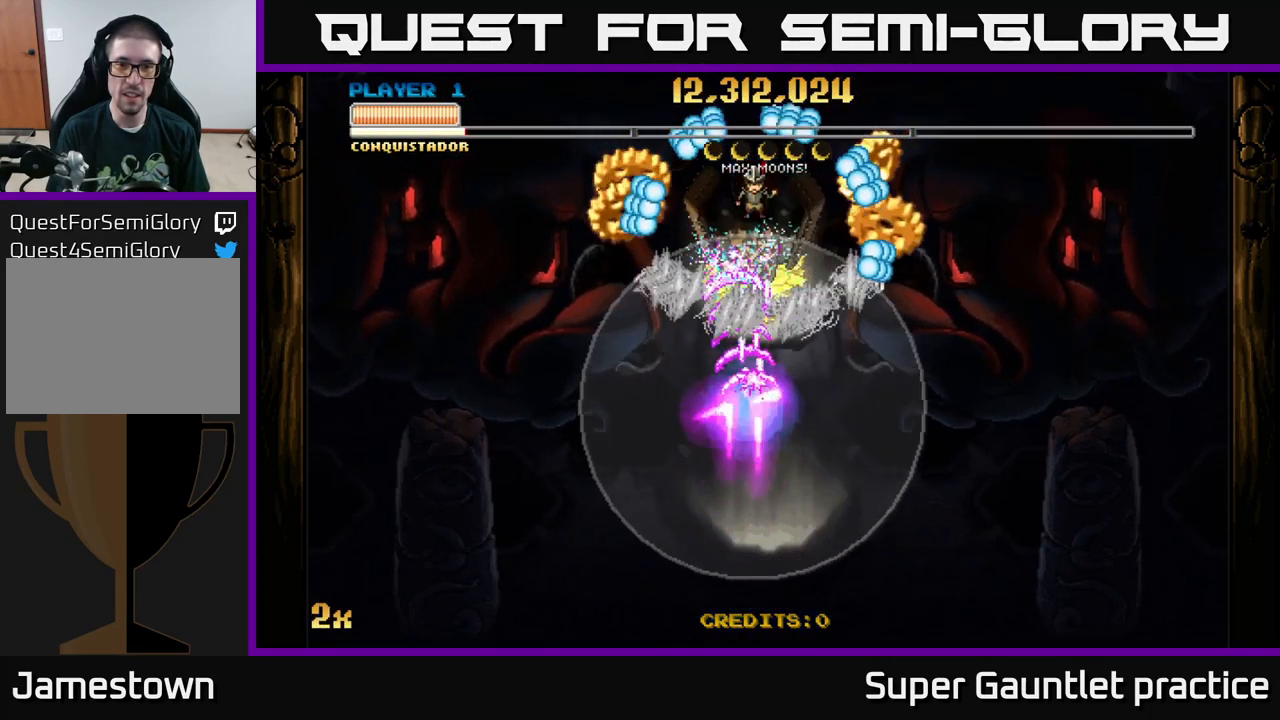
{"buttons": ["A"], "left_stick": "down-right", "events": [[66, "left_stick", "up-left"], [383, "left_stick", "right"], [467, "left_stick", "down-right"]]}
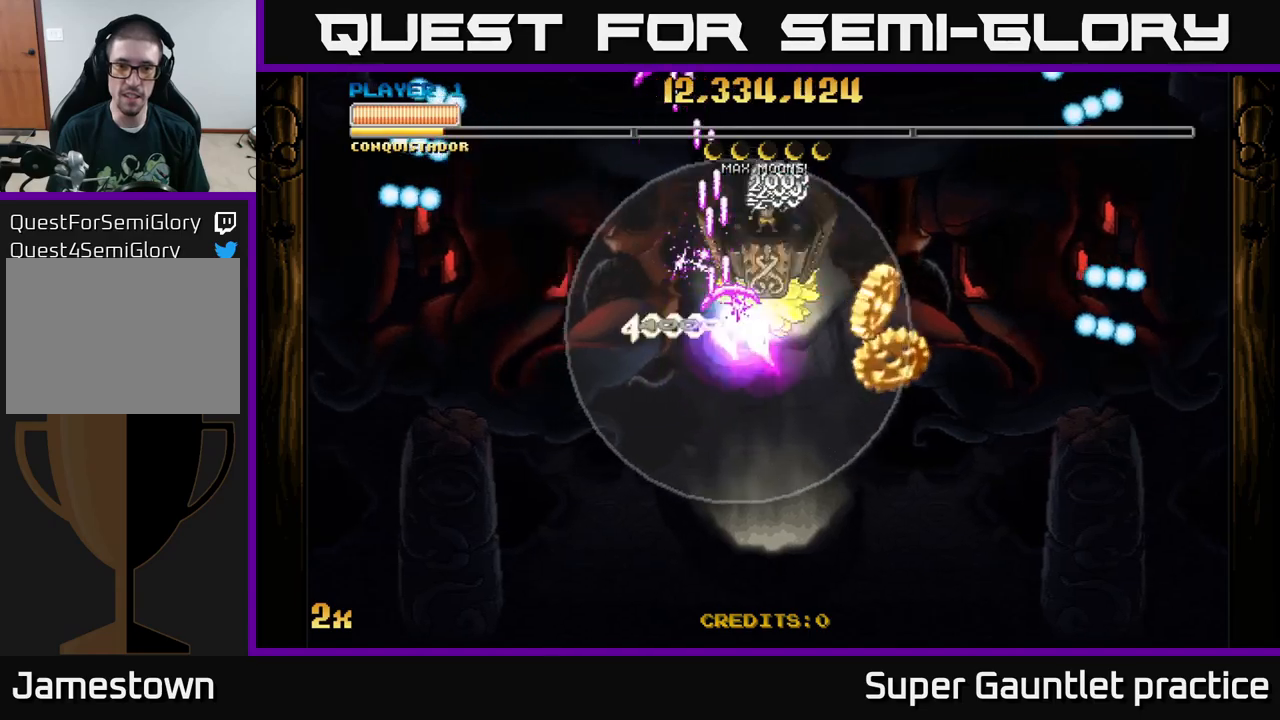
{"buttons": ["A"], "left_stick": "down-left", "events": [[417, "left_stick", "down-left"]]}
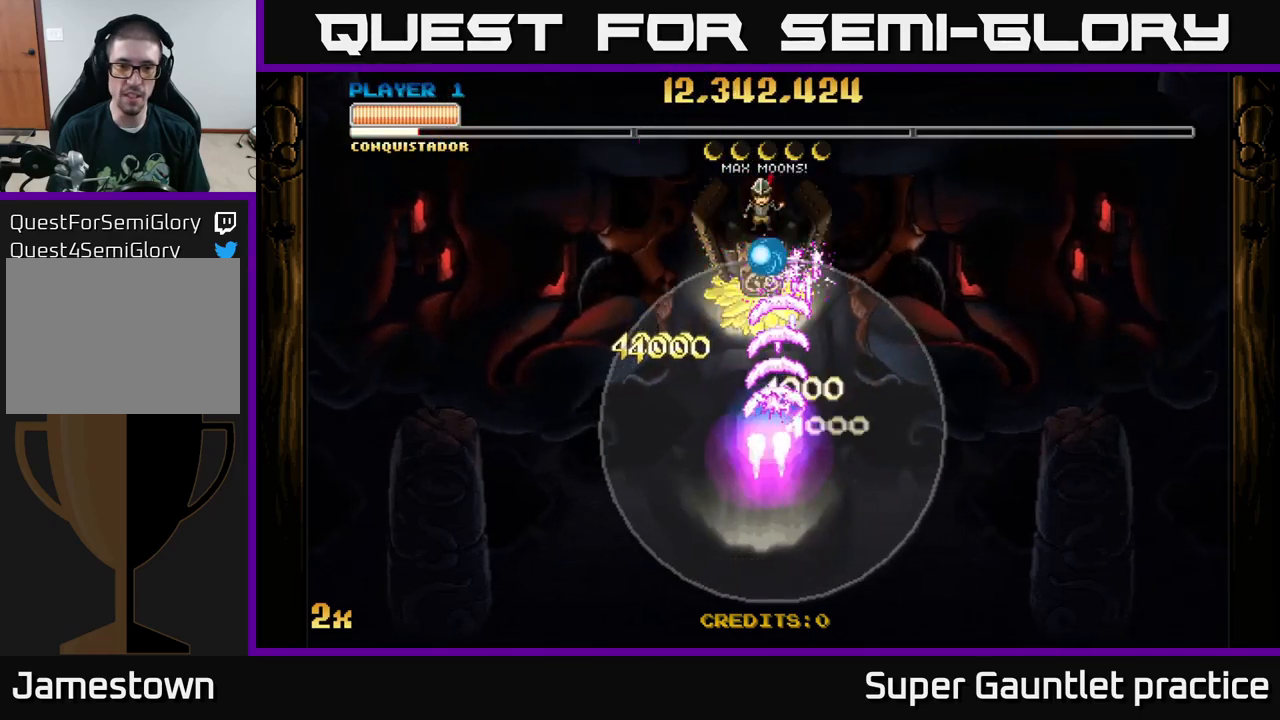
{"buttons": ["A"], "left_stick": "center", "events": [[50, "left_stick", "up-left"], [117, "left_stick", "up"], [433, "left_stick", "center"]]}